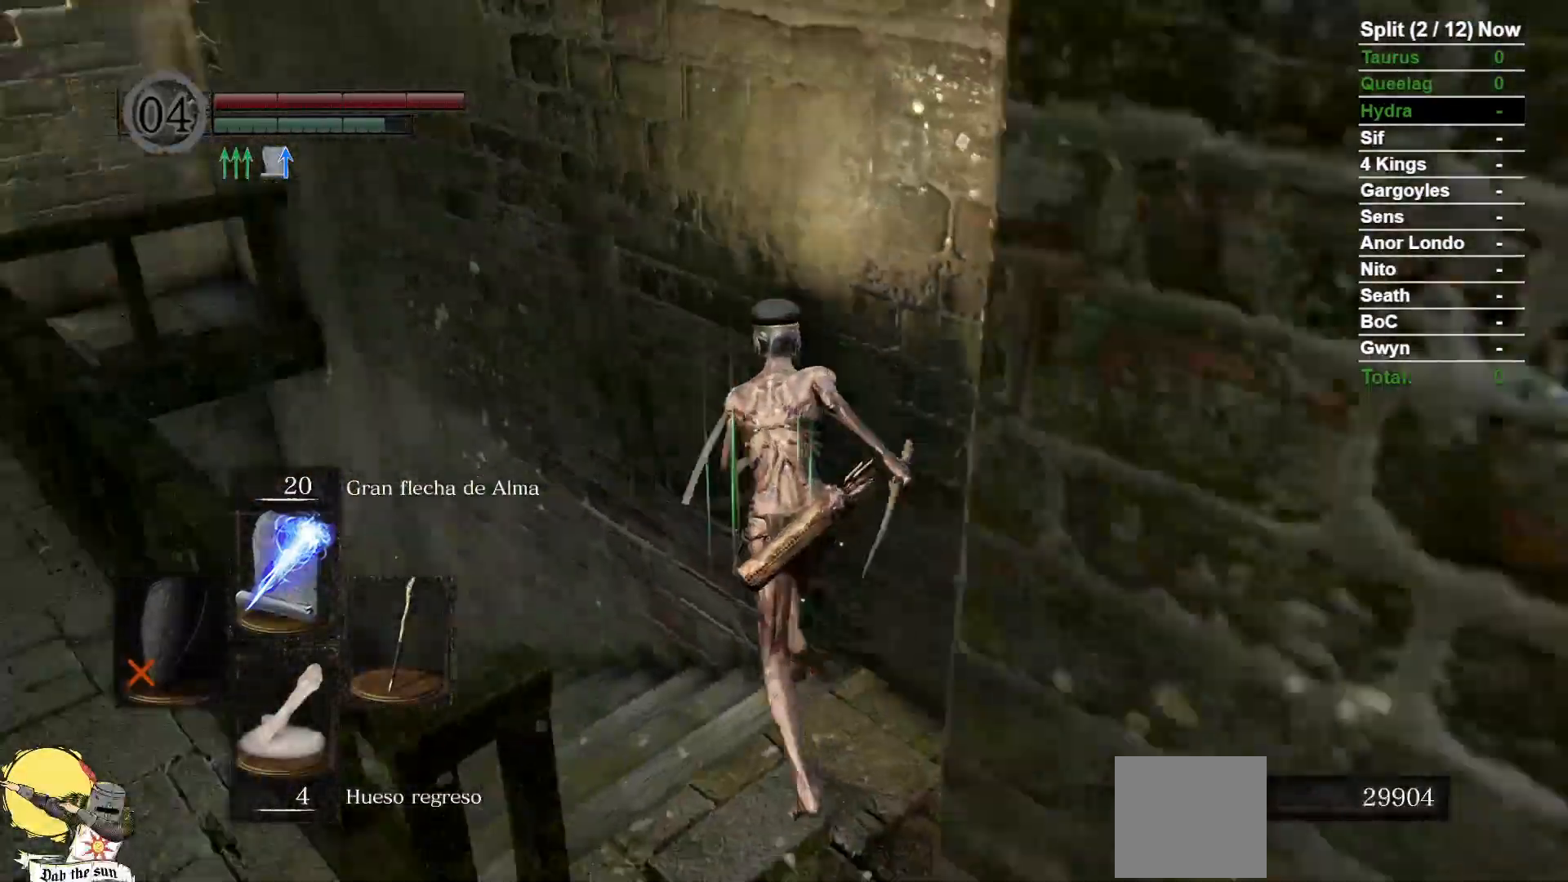
Gameplay with a controller (Xbox layout); each line is a JSON object with the inputs held at the frame after it (dt_ms = milliseconds from this image to that frame). "events" lists button and stick changes between this image and that frame as [ms after this image, input, new state], when the widget could be followed in between. Not read: SELECT START.
{"dt_ms": 500, "buttons": ["B"], "left_stick": "up", "right_stick": "center", "events": [[117, "right_stick", "center"]]}
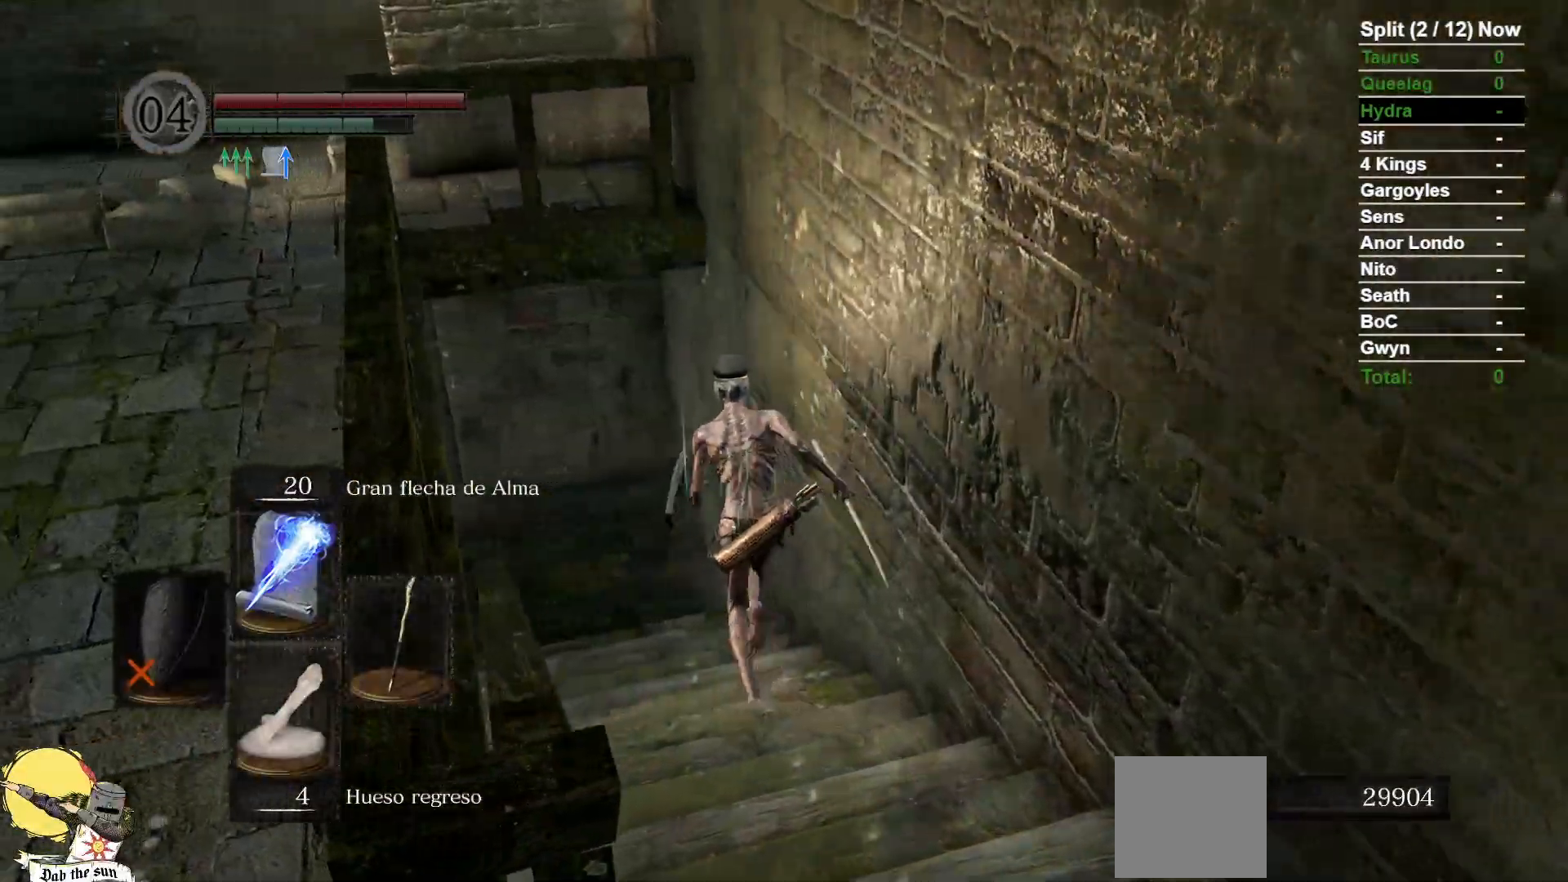
{"dt_ms": 1000, "buttons": ["B"], "left_stick": "up", "right_stick": "center"}
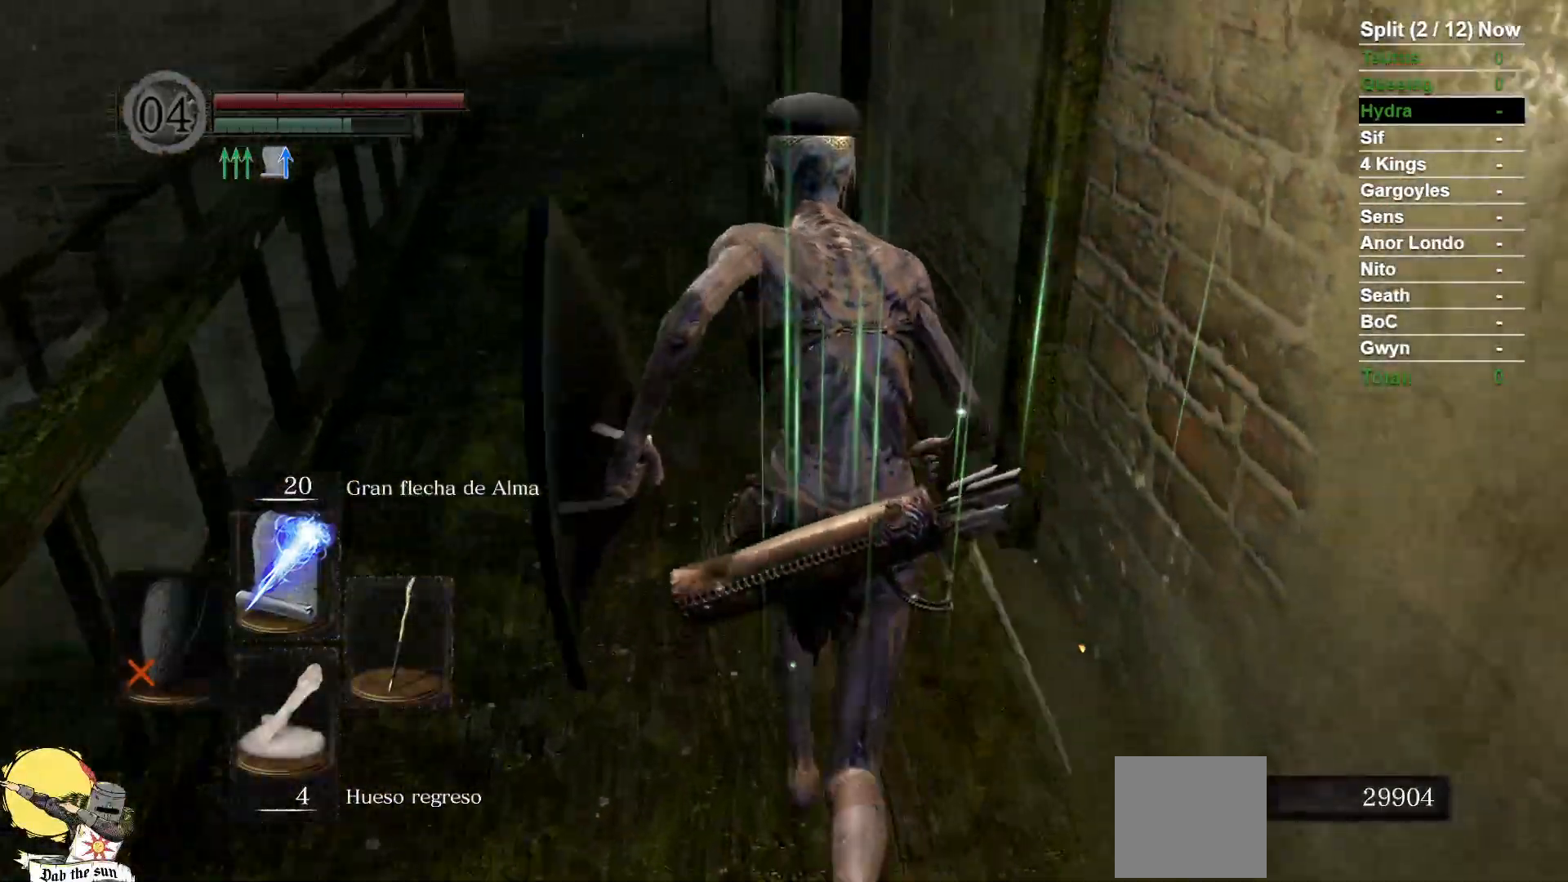
{"dt_ms": 500, "buttons": [], "left_stick": "up", "right_stick": "center", "events": [[183, "B", "up"]]}
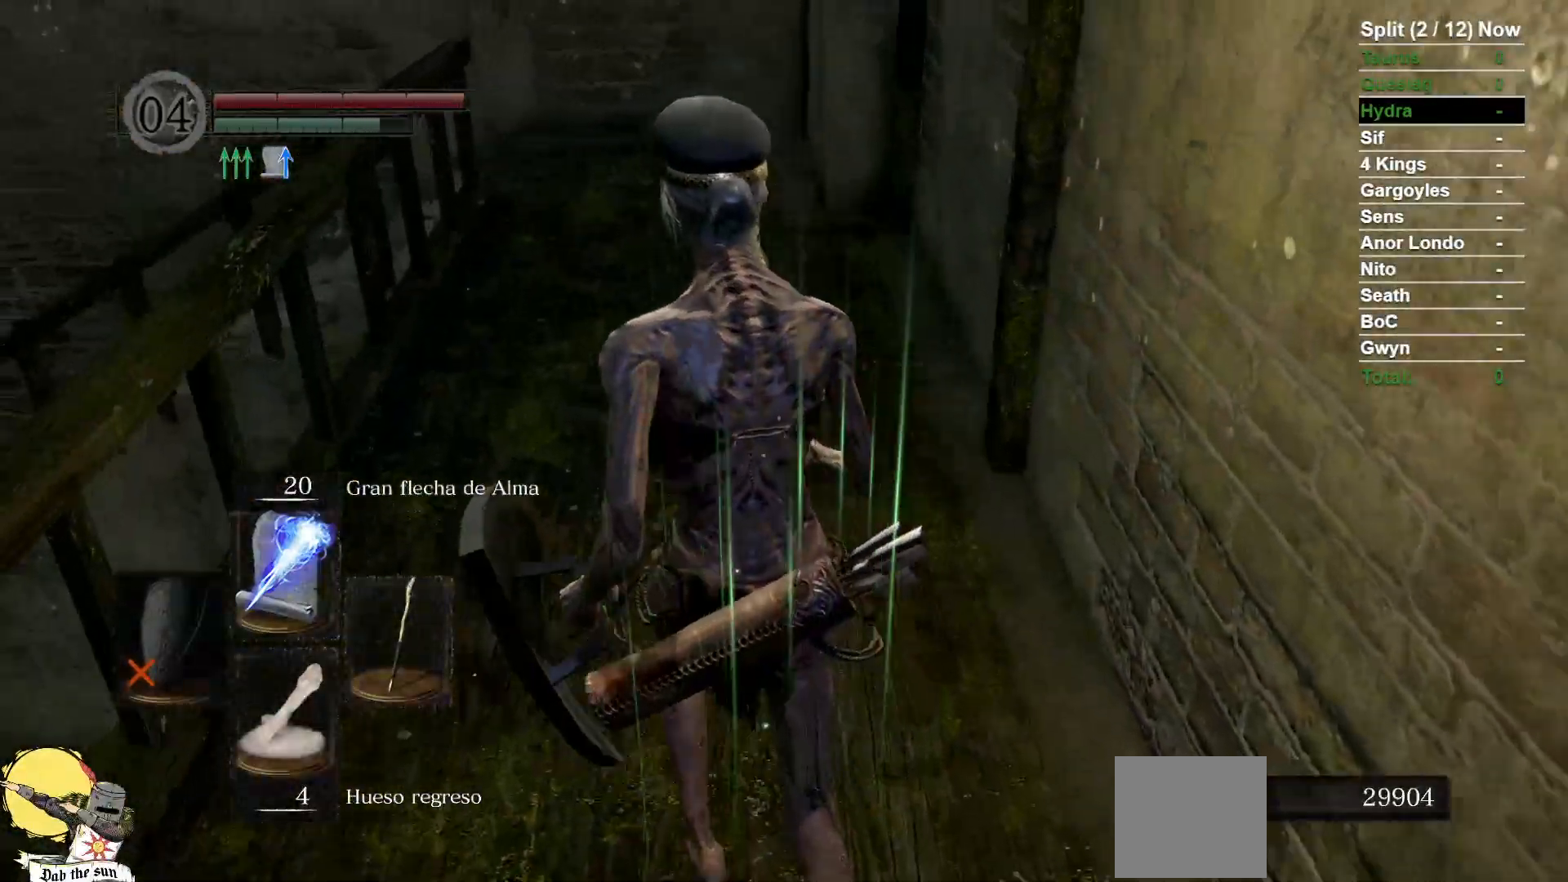
{"dt_ms": 500, "buttons": ["B"], "left_stick": "up", "right_stick": "center", "events": [[117, "B", "down"]]}
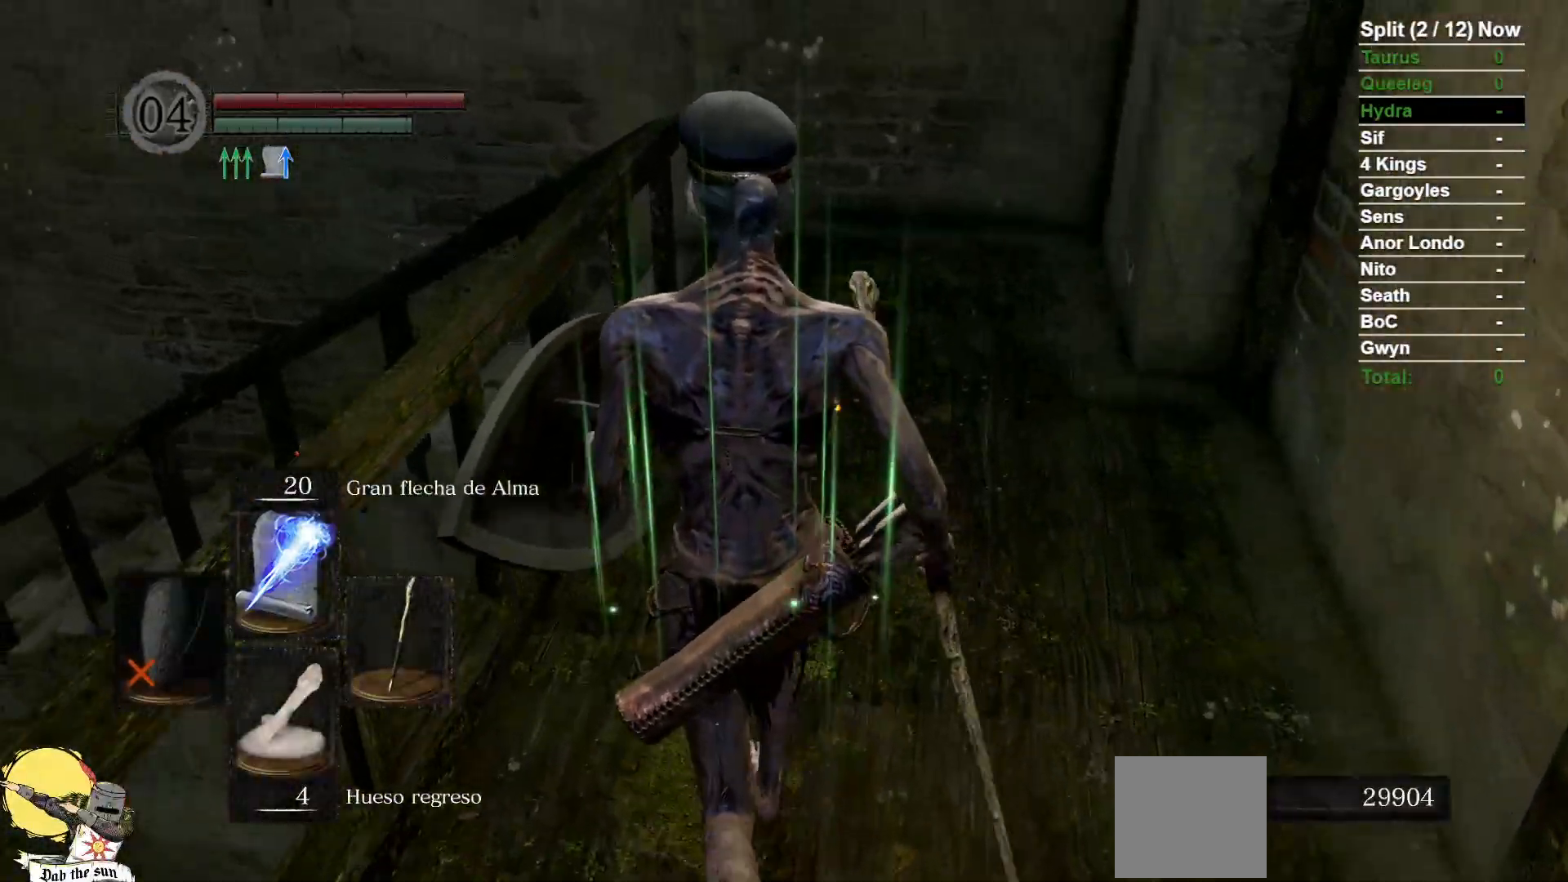
{"dt_ms": 1000, "buttons": ["B"], "left_stick": "up", "right_stick": "down-left", "events": [[450, "right_stick", "down-left"]]}
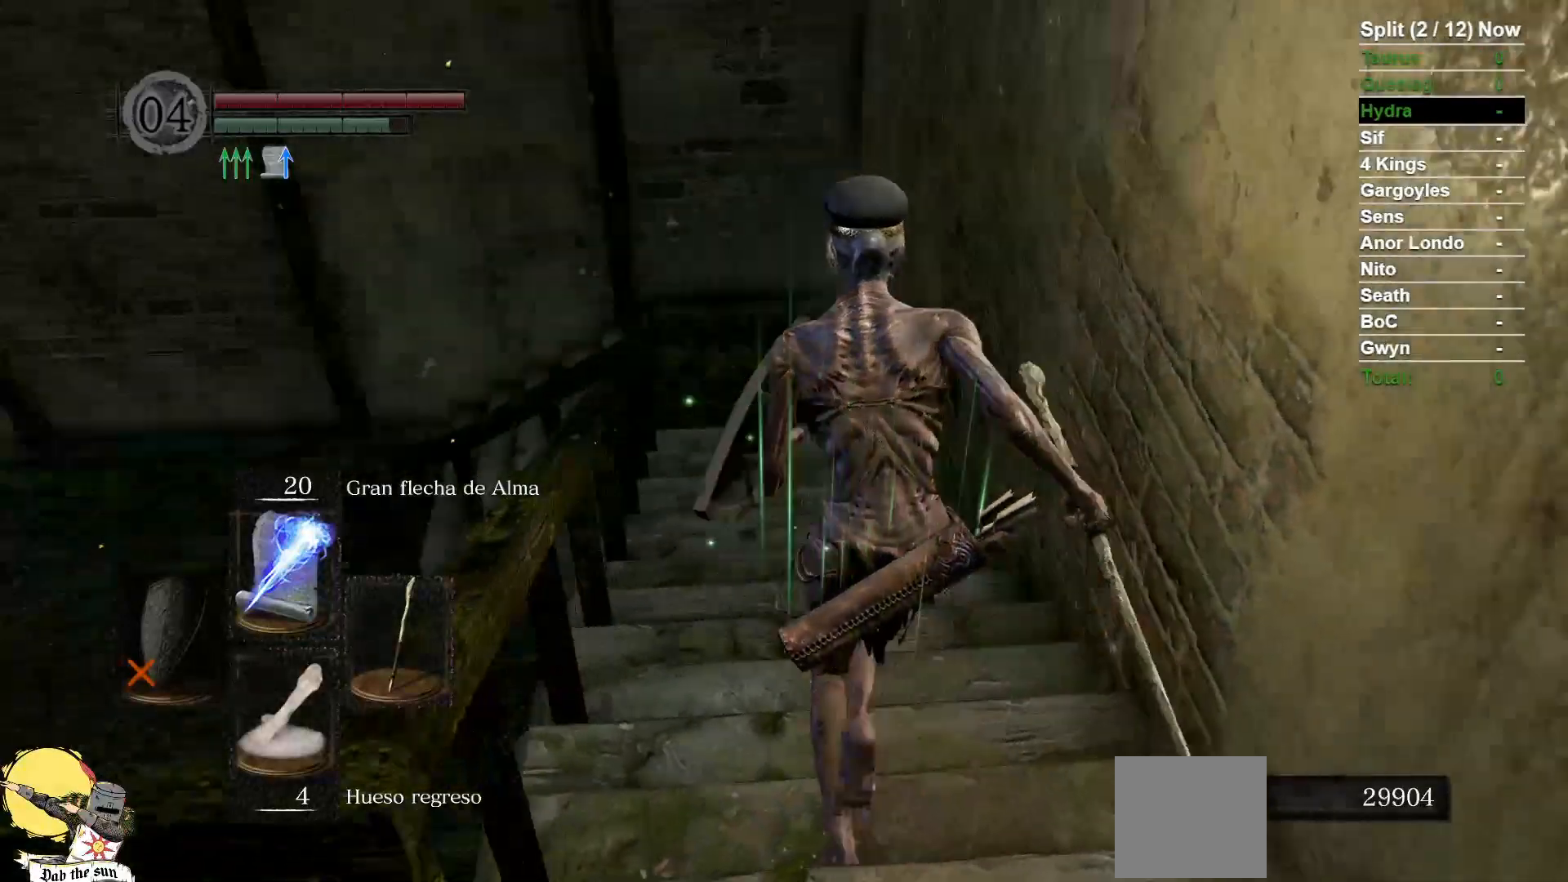
{"dt_ms": 500, "buttons": ["B"], "left_stick": "up", "right_stick": "center", "events": [[50, "right_stick", "center"]]}
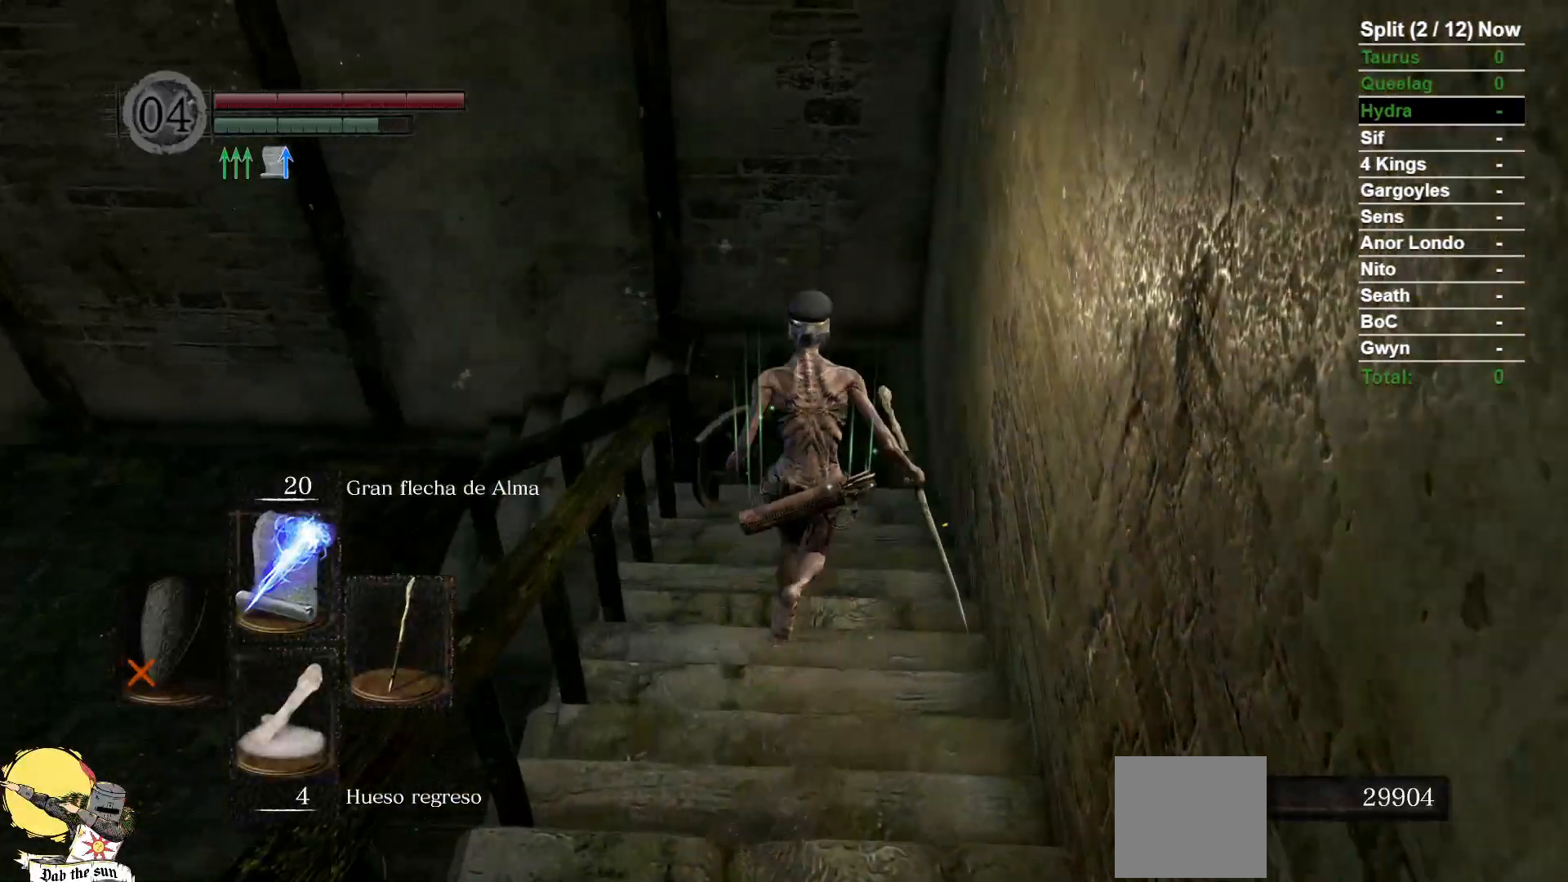
{"dt_ms": 500, "buttons": ["B"], "left_stick": "up", "right_stick": "down-left", "events": [[33, "right_stick", "down-left"]]}